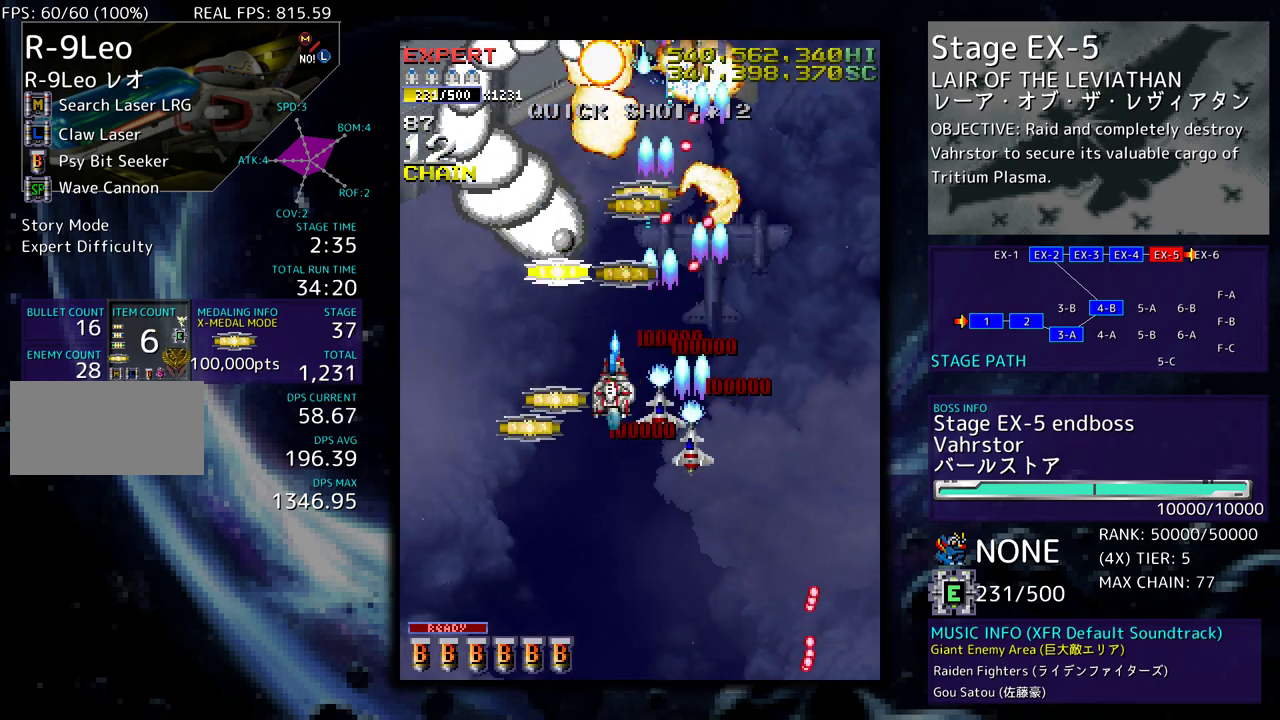
Gameplay with a controller; each line is a JSON object with the inputs held at the frame after it. "events" lists button and stick changes between this image and that frame as [ms after this image, input, new state], when the widget could be followed in between. Not read: L3 R3 other_buttons.
{"buttons": ["DPAD_UP", "DPAD_RIGHT"], "events": [[200, "DPAD_DOWN", "up"], [267, "DPAD_UP", "down"], [333, "DPAD_LEFT", "up"], [400, "DPAD_RIGHT", "down"]]}
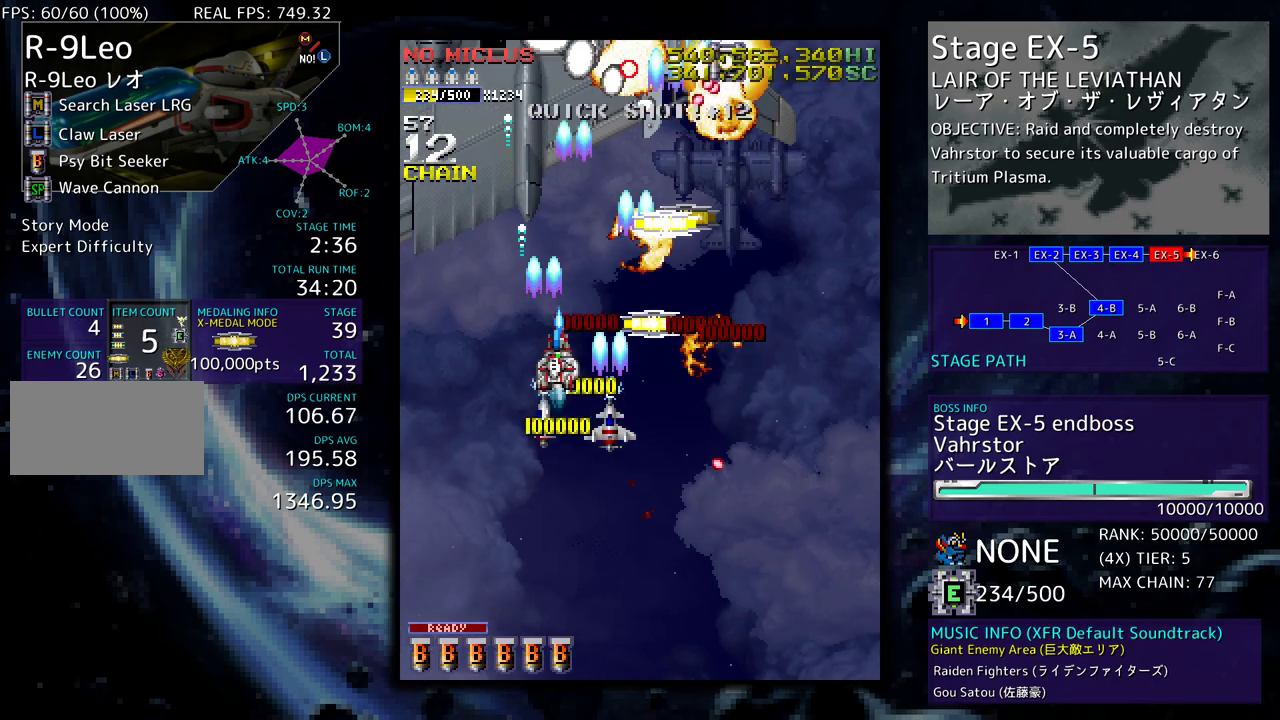
{"buttons": ["DPAD_LEFT"], "events": [[117, "DPAD_RIGHT", "up"], [150, "DPAD_LEFT", "down"], [183, "DPAD_UP", "up"], [250, "DPAD_DOWN", "down"], [400, "DPAD_DOWN", "up"]]}
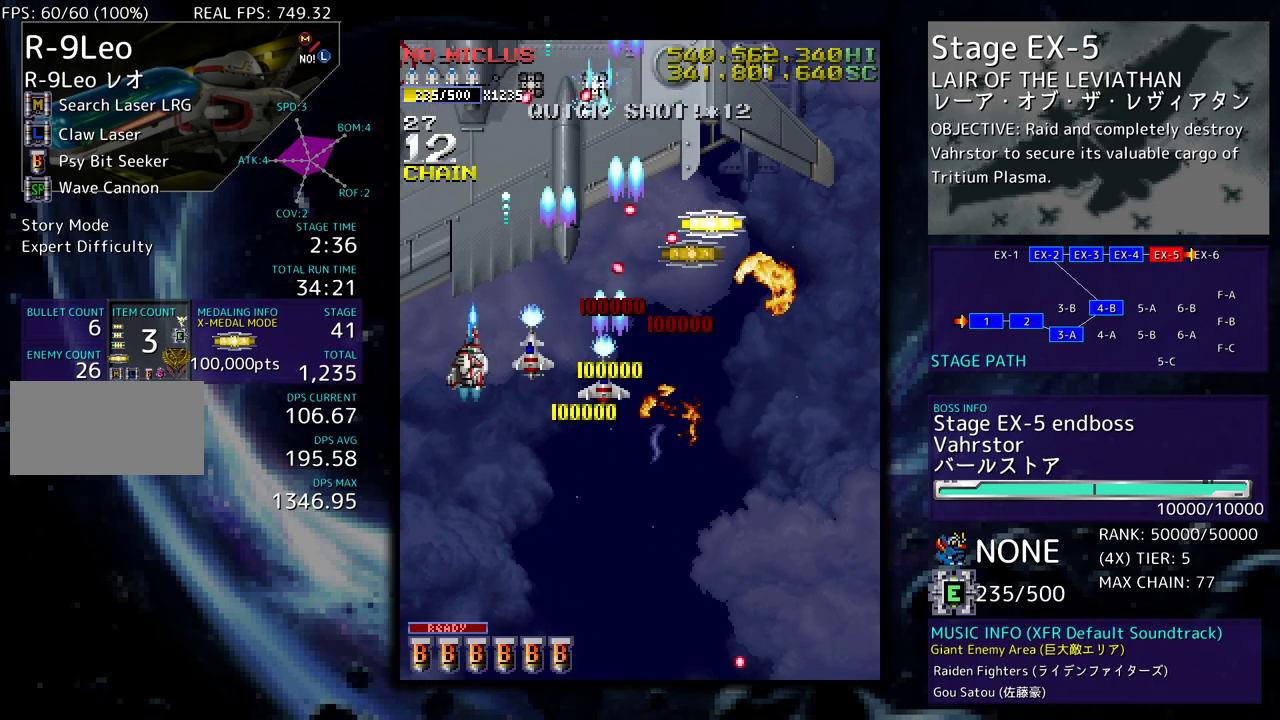
{"buttons": ["DPAD_DOWN", "DPAD_LEFT"], "events": [[233, "DPAD_UP", "down"], [283, "DPAD_LEFT", "up"], [350, "DPAD_LEFT", "down"], [400, "DPAD_UP", "up"], [417, "DPAD_DOWN", "down"]]}
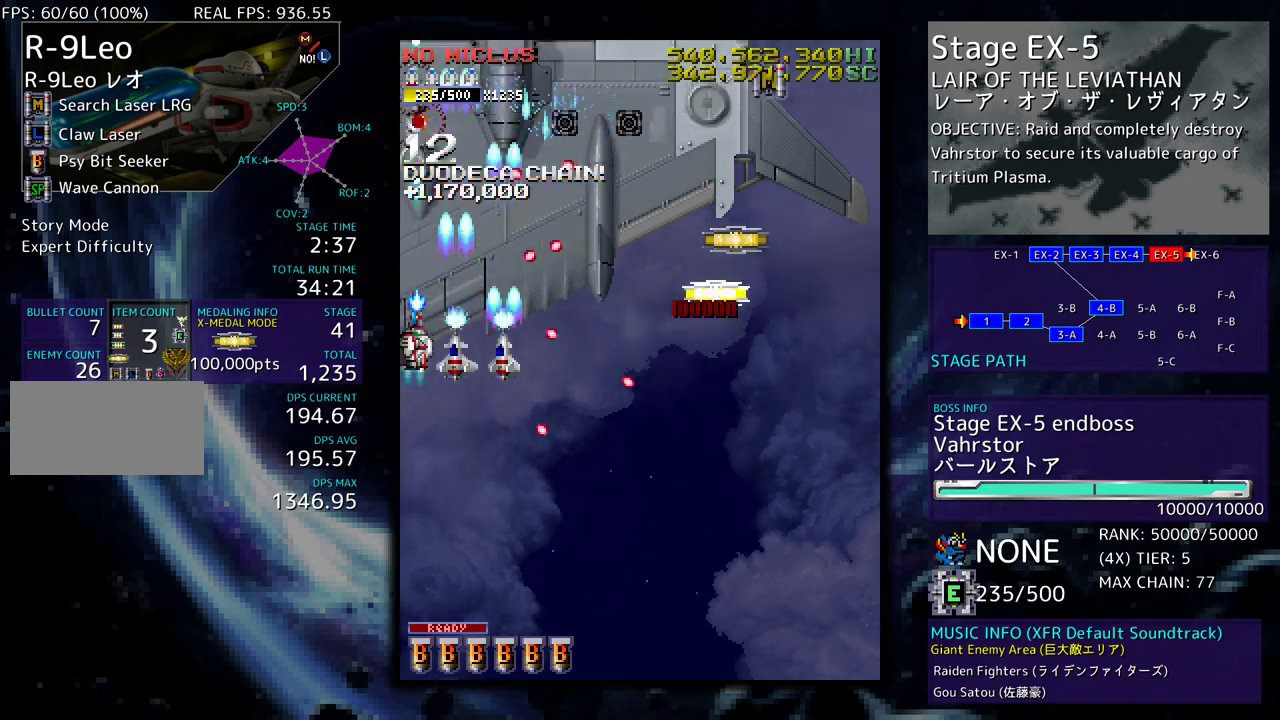
{"buttons": ["DPAD_DOWN"], "events": [[333, "DPAD_DOWN", "up"], [350, "DPAD_LEFT", "up"], [417, "DPAD_DOWN", "down"]]}
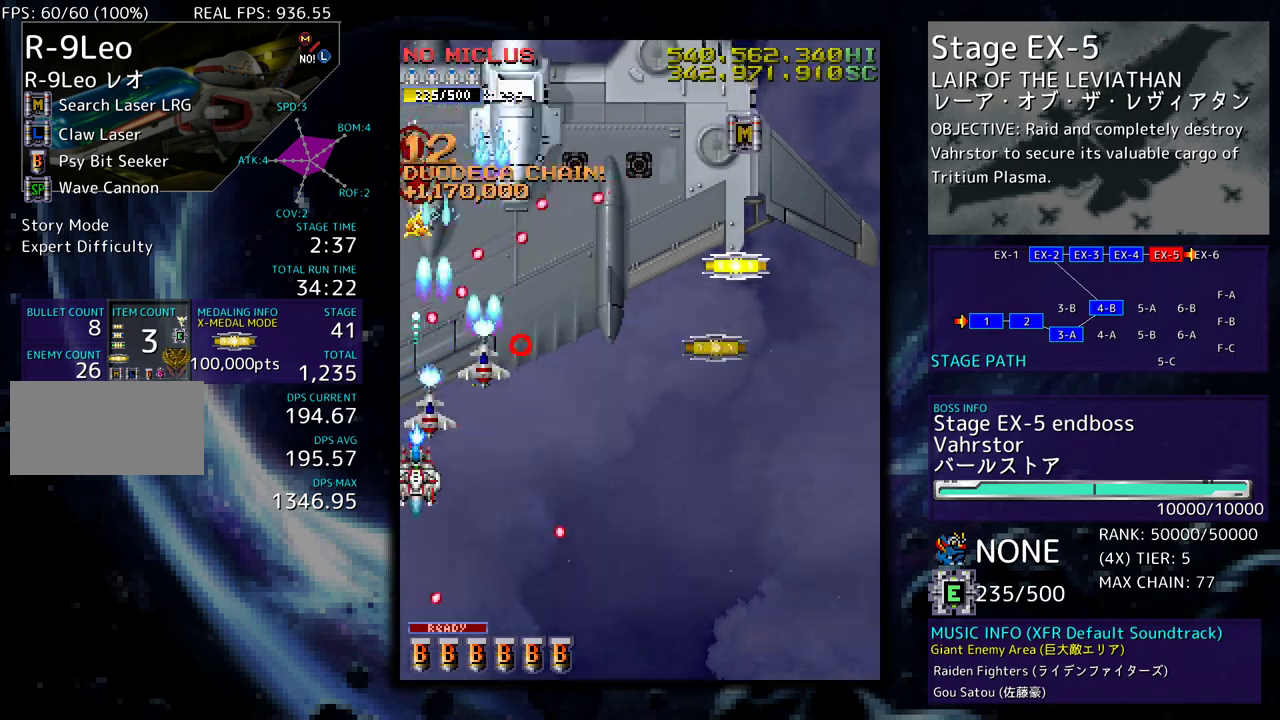
{"buttons": ["DPAD_UP", "DPAD_RIGHT"], "events": [[150, "DPAD_RIGHT", "down"], [283, "DPAD_DOWN", "up"], [300, "DPAD_UP", "down"]]}
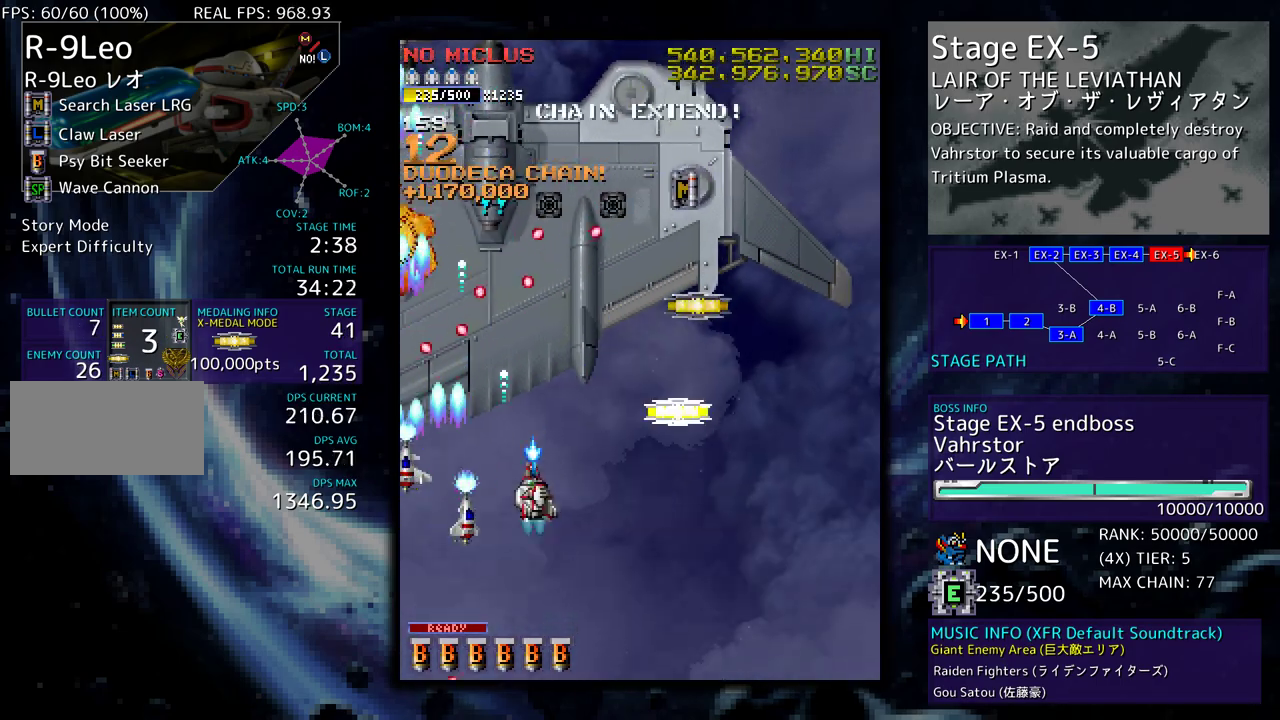
{"buttons": ["DPAD_DOWN"], "events": [[50, "DPAD_RIGHT", "up"], [67, "DPAD_UP", "up"], [133, "DPAD_DOWN", "down"], [250, "DPAD_DOWN", "up"], [317, "DPAD_DOWN", "down"], [400, "DPAD_DOWN", "up"], [500, "DPAD_DOWN", "down"]]}
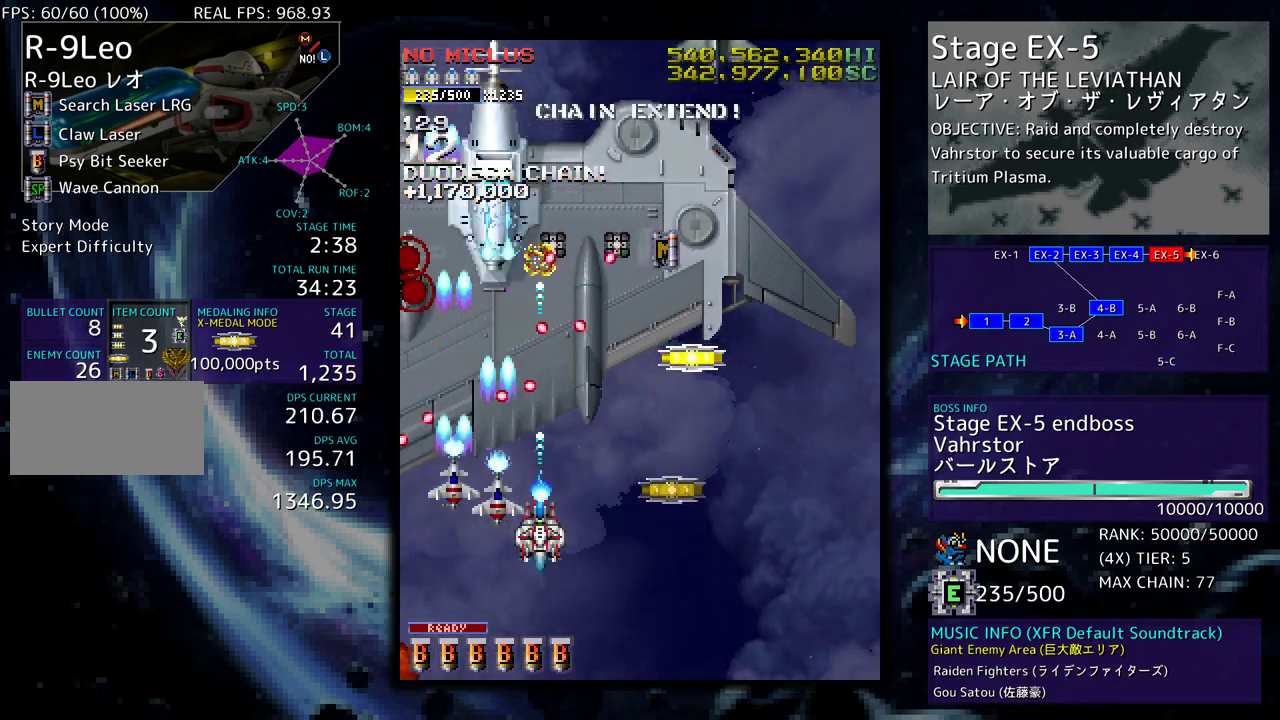
{"buttons": [], "events": [[100, "DPAD_DOWN", "up"], [150, "DPAD_DOWN", "down"], [183, "DPAD_RIGHT", "down"], [267, "DPAD_RIGHT", "up"], [317, "DPAD_DOWN", "up"], [317, "DPAD_RIGHT", "down"], [433, "DPAD_RIGHT", "up"]]}
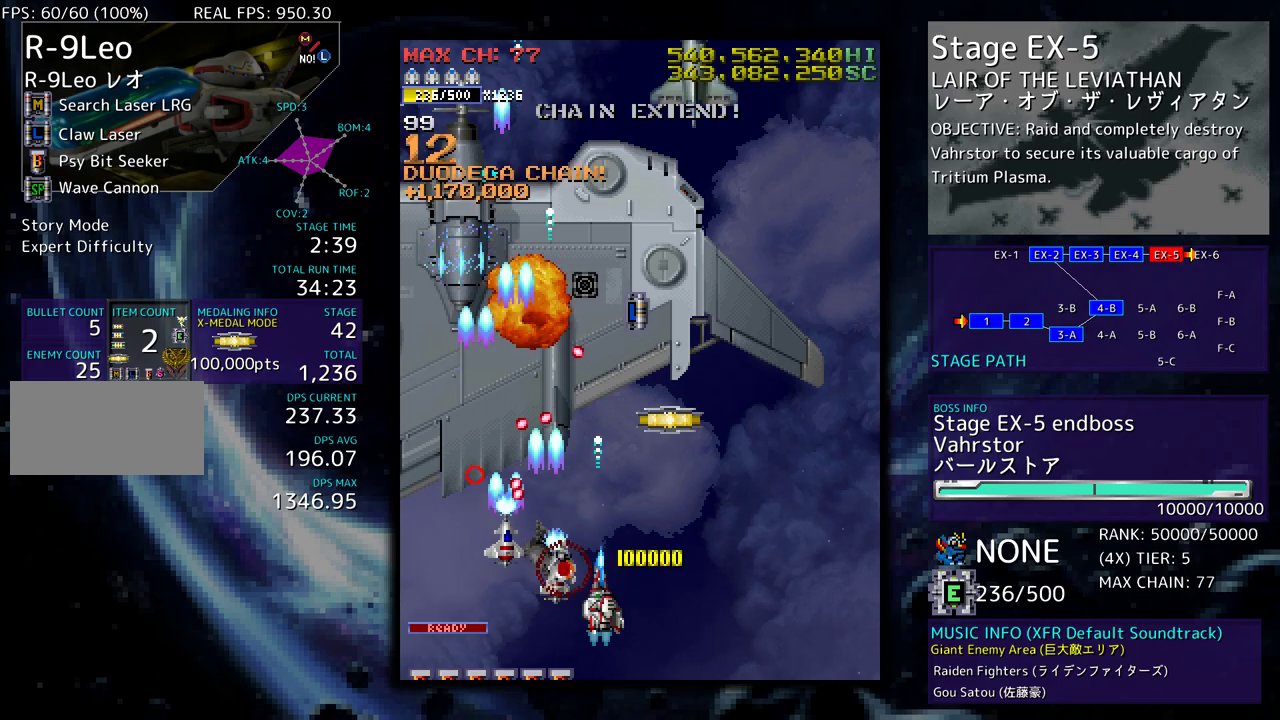
{"buttons": ["DPAD_UP", "DPAD_LEFT"], "events": [[33, "DPAD_RIGHT", "down"], [50, "DPAD_UP", "down"], [317, "DPAD_RIGHT", "up"], [500, "DPAD_LEFT", "down"]]}
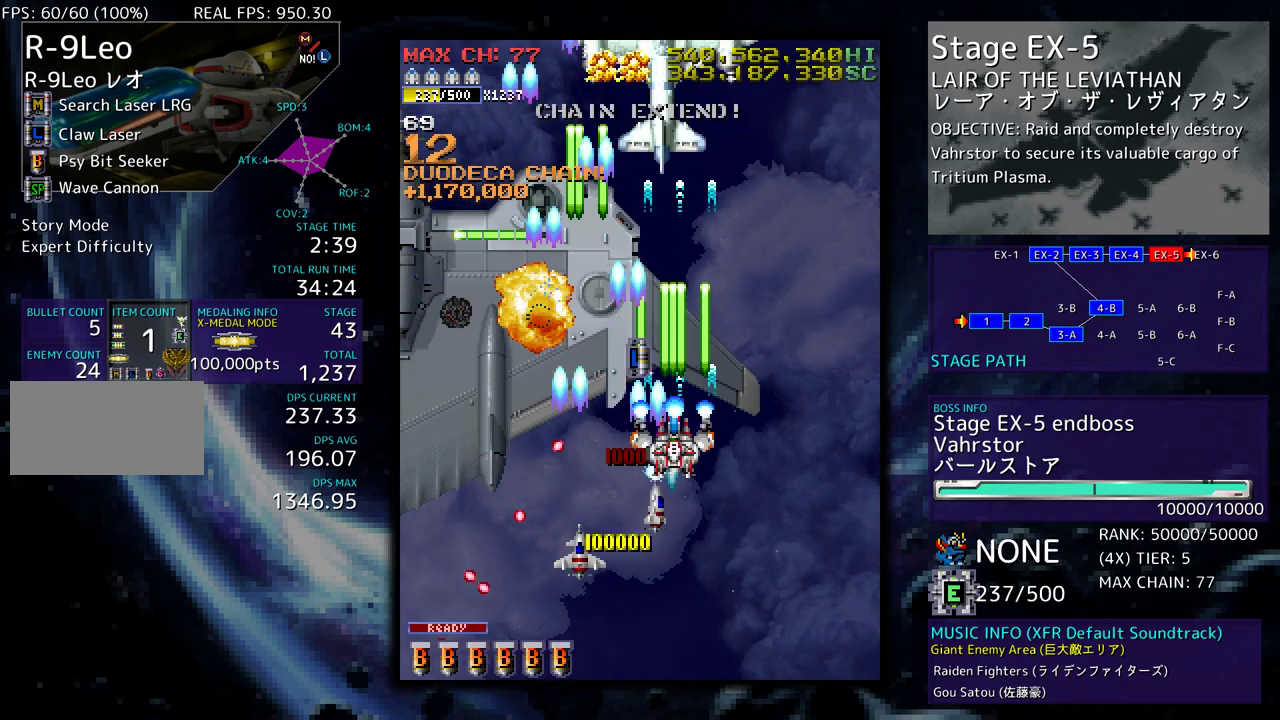
{"buttons": ["DPAD_DOWN"], "events": [[117, "DPAD_LEFT", "up"], [133, "DPAD_RIGHT", "down"], [167, "DPAD_DOWN", "down"], [167, "DPAD_UP", "up"], [350, "DPAD_RIGHT", "up"]]}
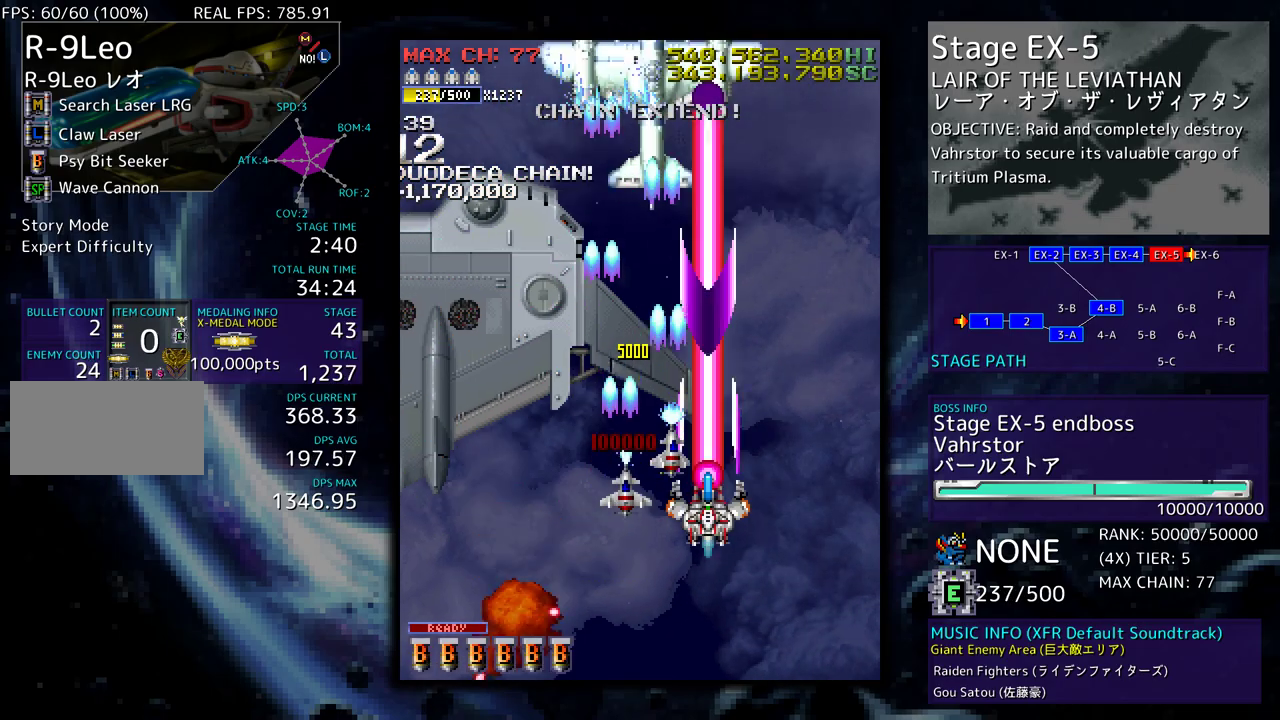
{"buttons": ["DPAD_LEFT"], "events": [[150, "DPAD_DOWN", "up"], [150, "DPAD_LEFT", "down"], [233, "DPAD_DOWN", "down"], [250, "DPAD_LEFT", "up"], [500, "DPAD_DOWN", "up"], [500, "DPAD_LEFT", "down"]]}
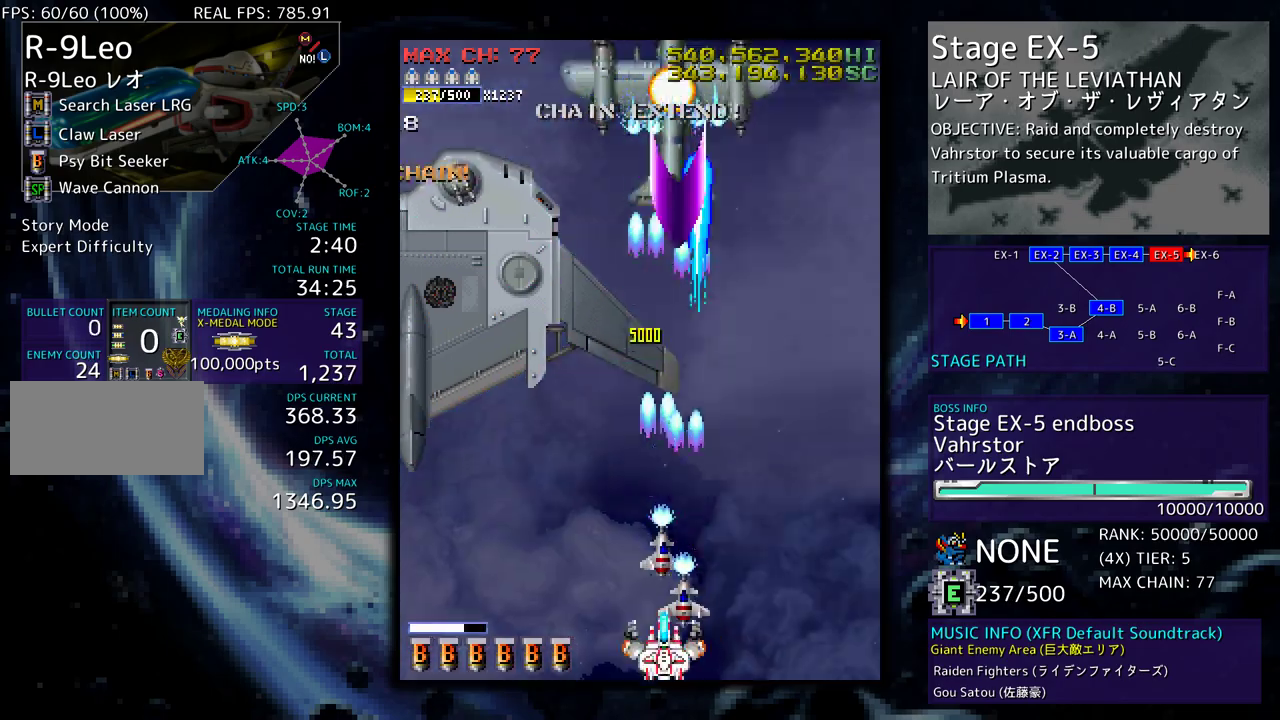
{"buttons": [], "events": [[117, "DPAD_DOWN", "down"], [133, "DPAD_LEFT", "up"], [167, "DPAD_RIGHT", "down"], [250, "DPAD_RIGHT", "up"], [283, "DPAD_DOWN", "up"]]}
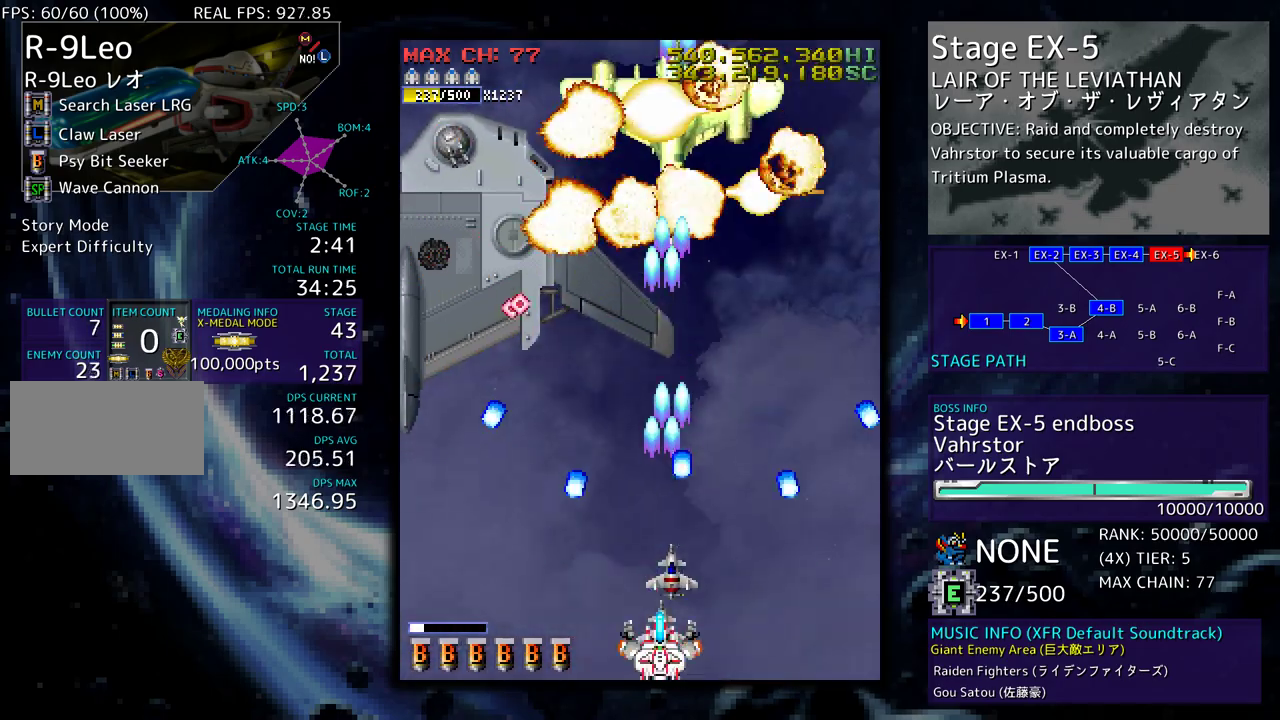
{"buttons": ["DPAD_RIGHT"], "events": [[50, "DPAD_RIGHT", "down"], [67, "DPAD_DOWN", "down"], [250, "DPAD_DOWN", "up"], [283, "DPAD_RIGHT", "up"], [400, "DPAD_DOWN", "down"], [400, "DPAD_RIGHT", "down"], [500, "DPAD_DOWN", "up"]]}
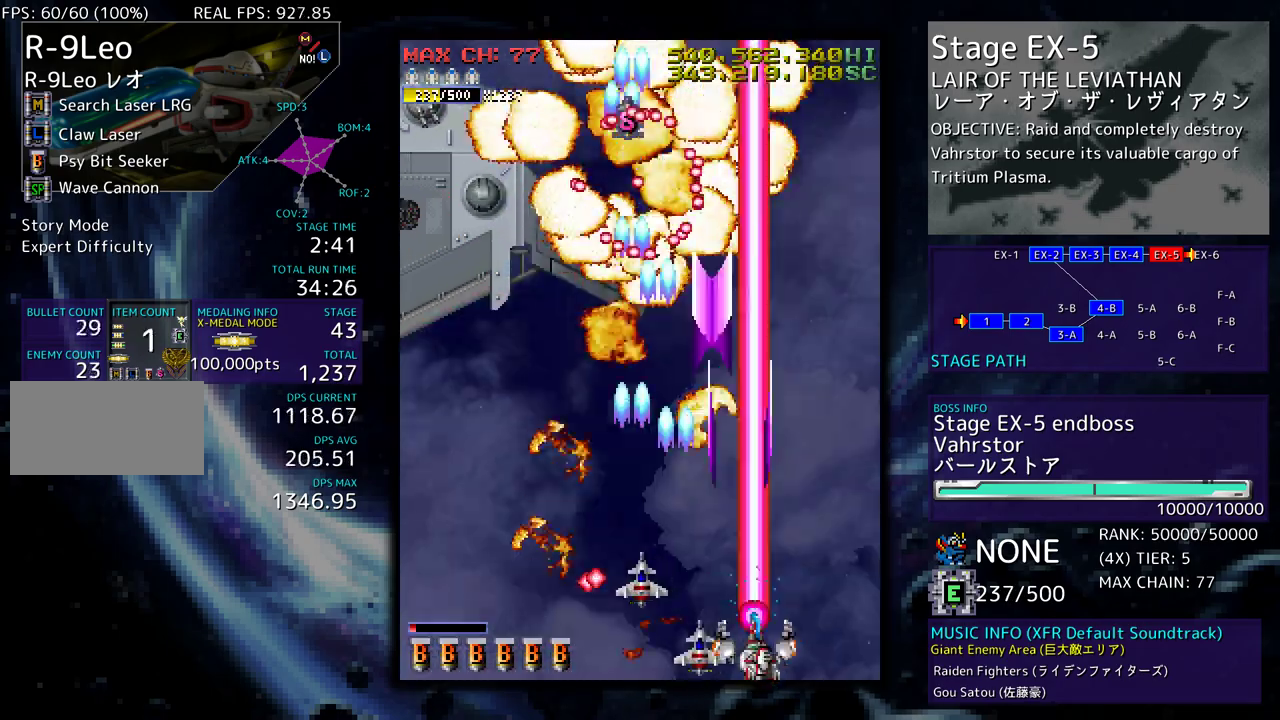
{"buttons": ["DPAD_LEFT"], "events": [[17, "DPAD_UP", "down"], [50, "DPAD_RIGHT", "up"], [150, "DPAD_LEFT", "down"], [233, "DPAD_UP", "up"], [300, "DPAD_DOWN", "down"], [467, "DPAD_DOWN", "up"]]}
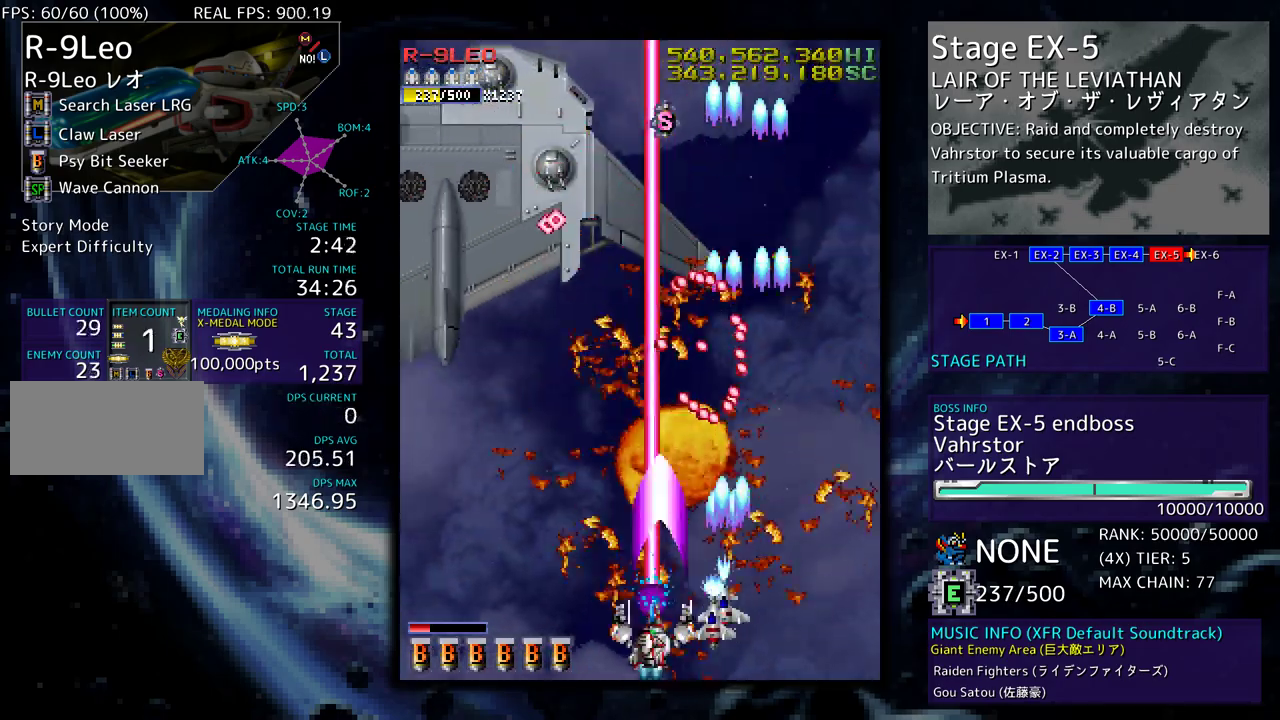
{"buttons": [], "events": [[233, "DPAD_UP", "down"], [283, "DPAD_UP", "up"], [333, "DPAD_LEFT", "up"]]}
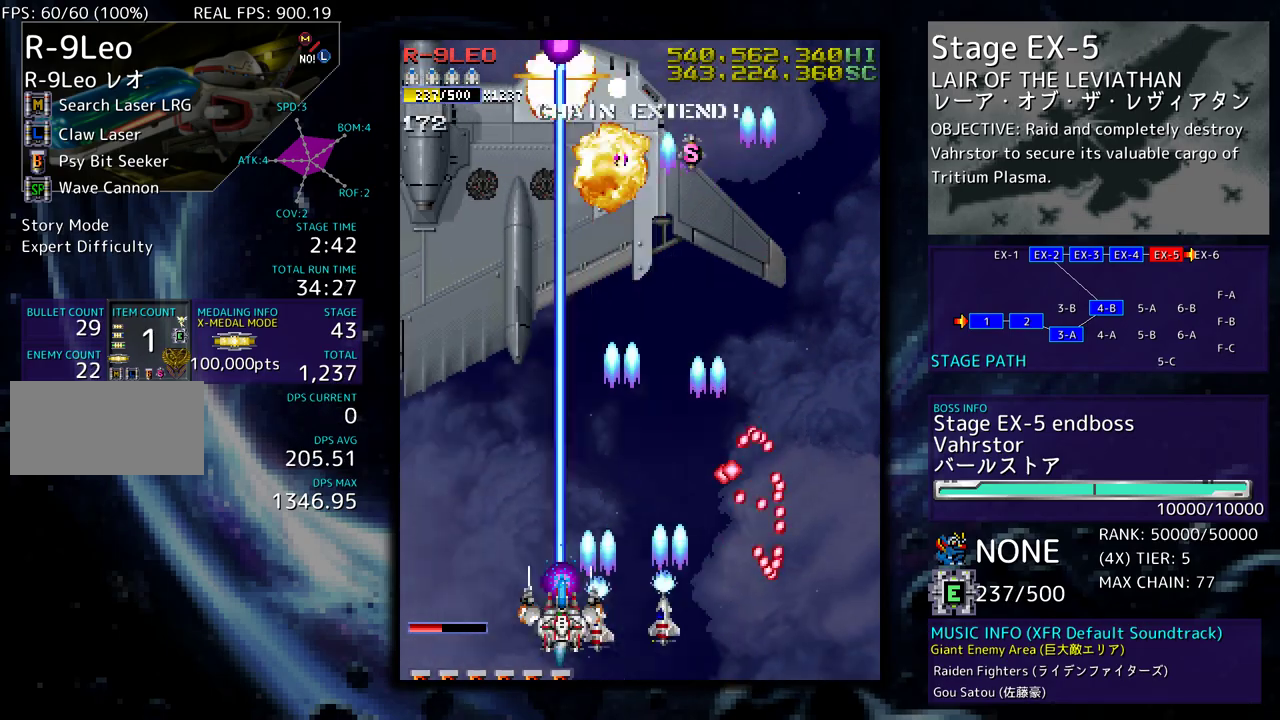
{"buttons": ["DPAD_UP", "DPAD_RIGHT"], "events": [[467, "DPAD_RIGHT", "down"], [467, "DPAD_UP", "down"]]}
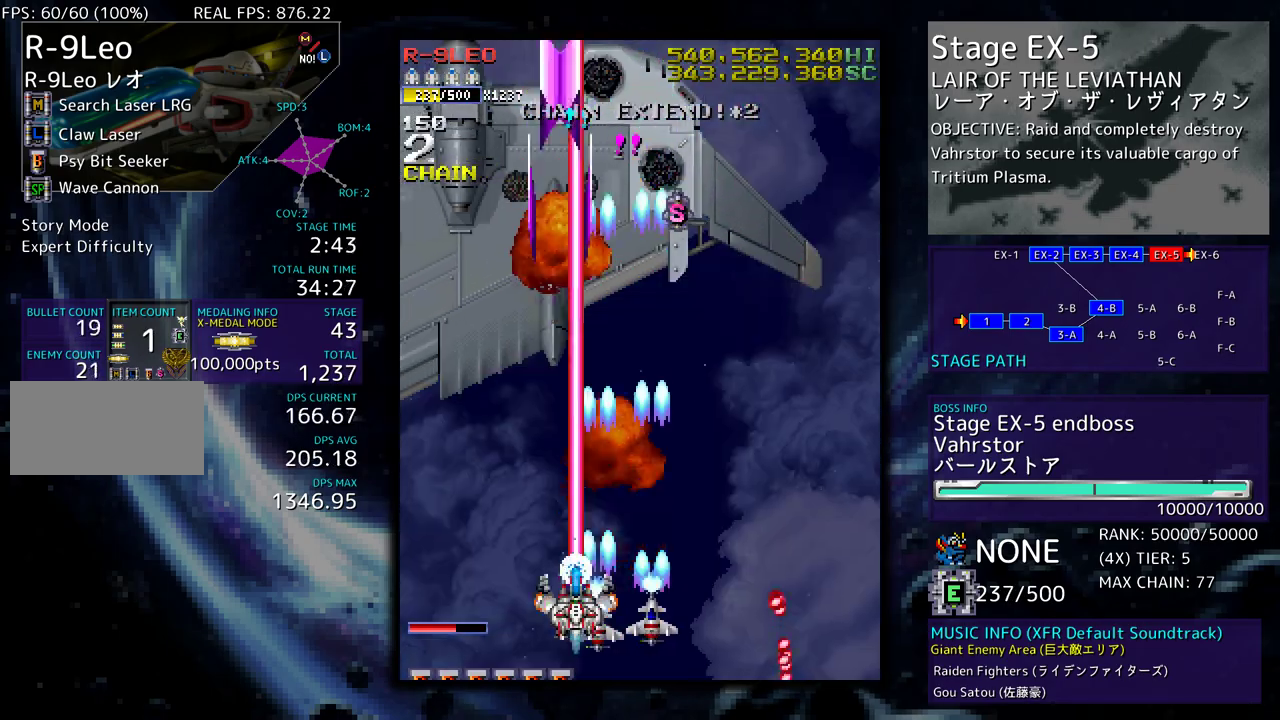
{"buttons": ["DPAD_UP", "DPAD_RIGHT"], "events": []}
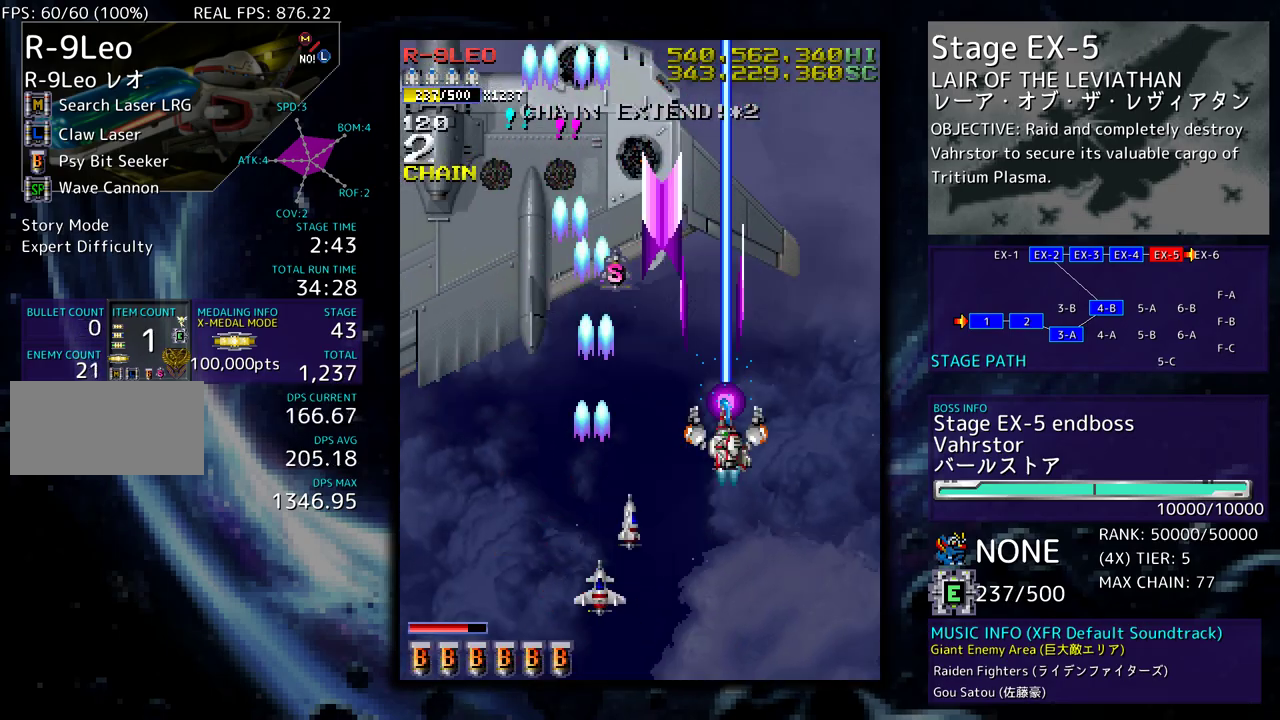
{"buttons": [], "events": [[83, "DPAD_RIGHT", "up"], [133, "DPAD_UP", "up"]]}
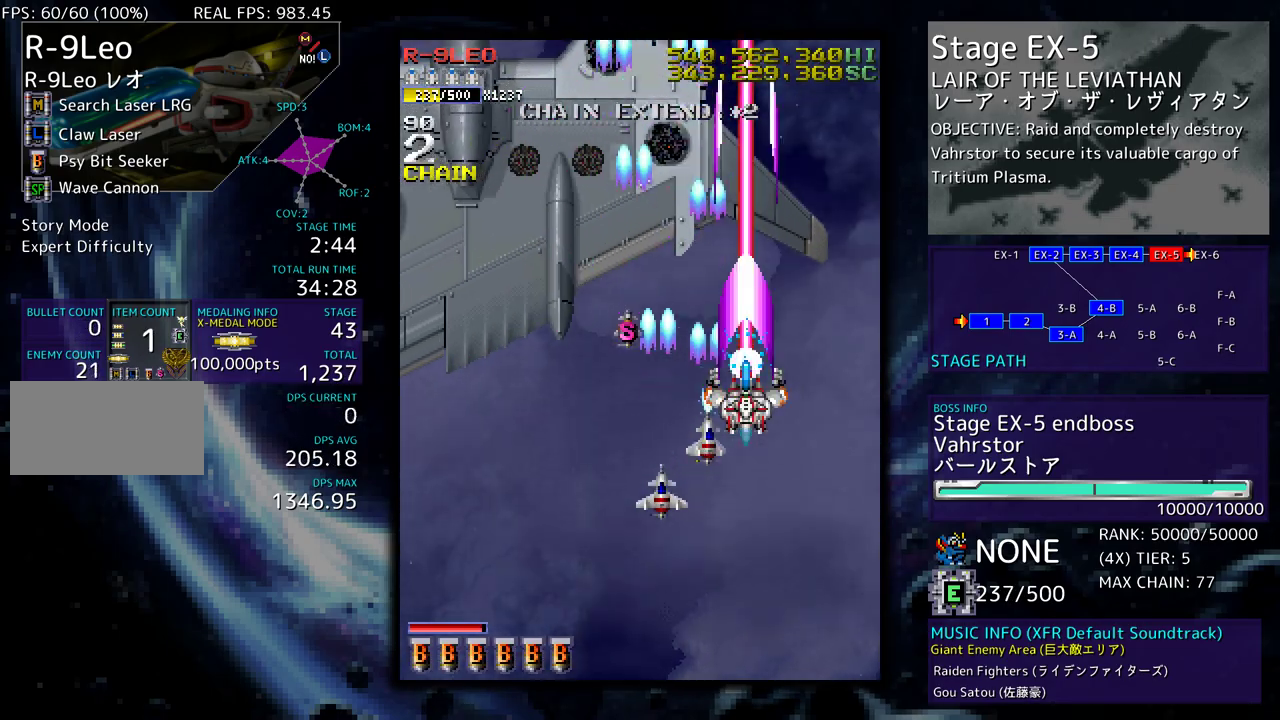
{"buttons": ["DPAD_DOWN"], "events": [[67, "DPAD_LEFT", "down"], [117, "DPAD_UP", "down"], [300, "DPAD_UP", "up"], [333, "DPAD_DOWN", "down"], [367, "DPAD_LEFT", "up"], [417, "DPAD_RIGHT", "down"], [467, "DPAD_RIGHT", "up"]]}
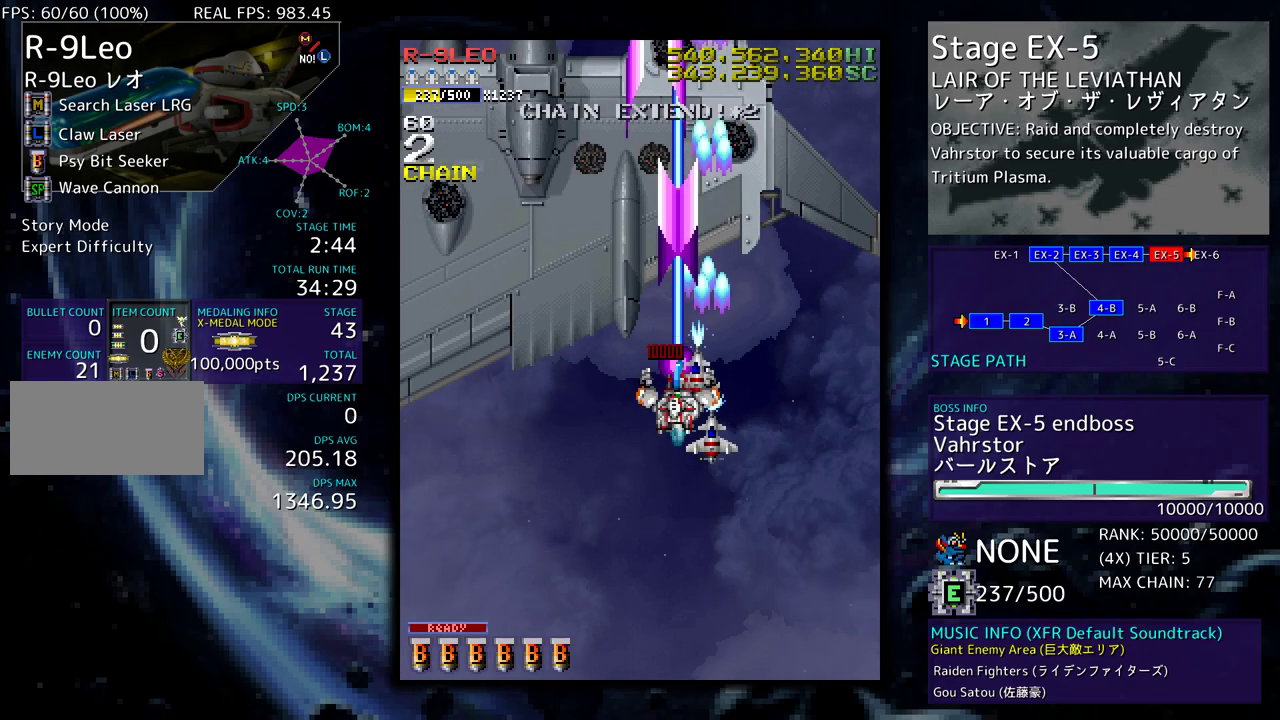
{"buttons": ["DPAD_RIGHT"], "events": [[167, "DPAD_LEFT", "down"], [233, "DPAD_DOWN", "up"], [433, "DPAD_LEFT", "up"], [483, "DPAD_RIGHT", "down"]]}
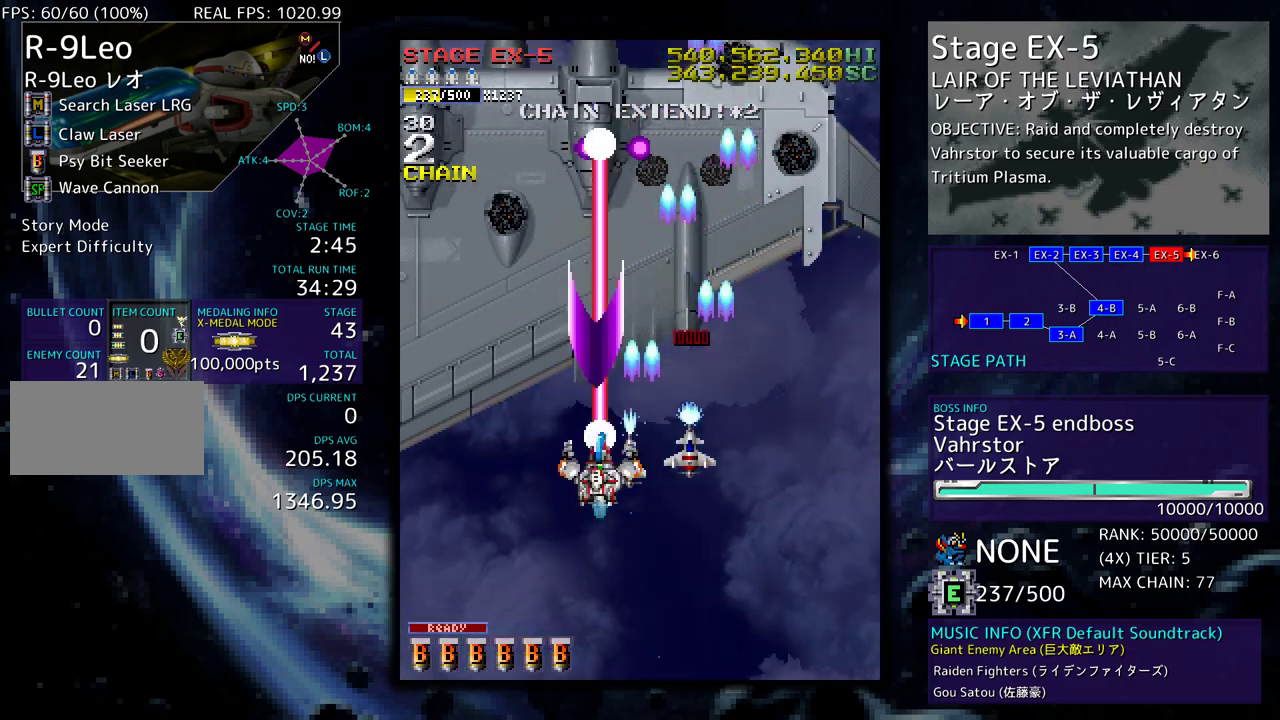
{"buttons": ["DPAD_DOWN", "DPAD_RIGHT"], "events": [[67, "DPAD_RIGHT", "up"], [483, "DPAD_RIGHT", "down"], [500, "DPAD_DOWN", "down"]]}
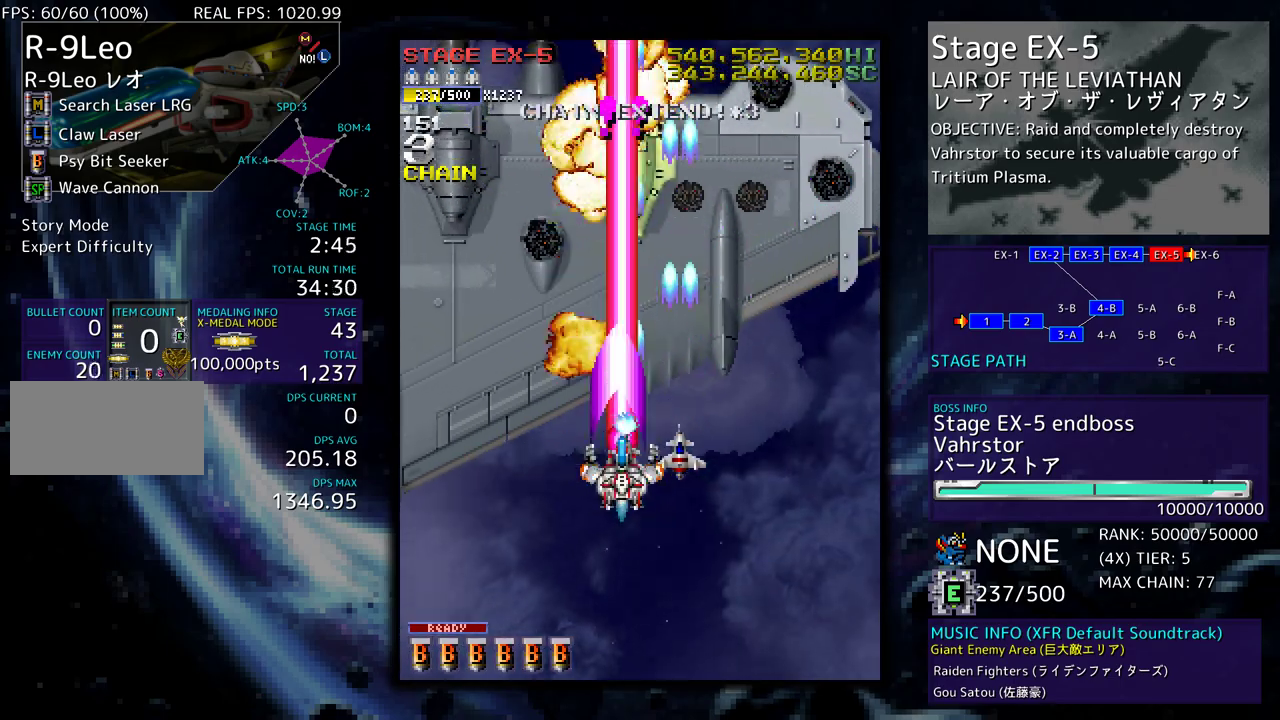
{"buttons": []}
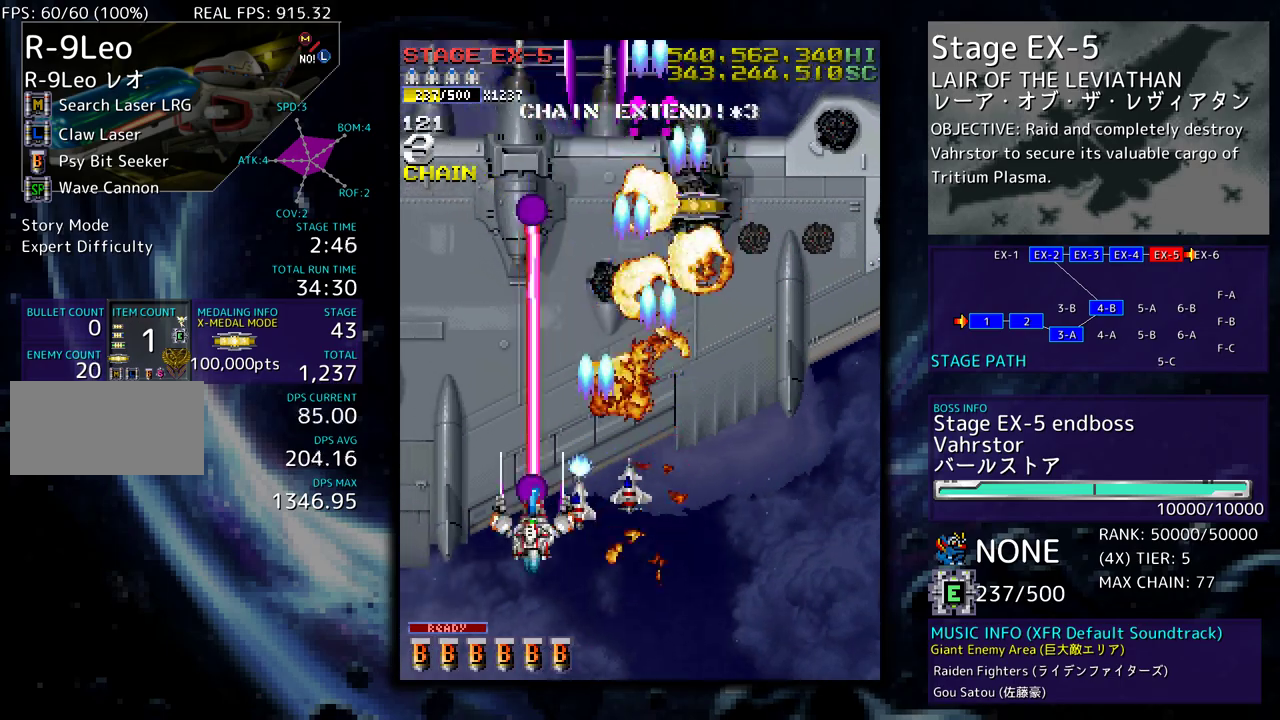
{"buttons": [], "events": [[100, "DPAD_DOWN", "down"], [200, "DPAD_DOWN", "up"], [350, "DPAD_DOWN", "down"], [417, "DPAD_DOWN", "up"]]}
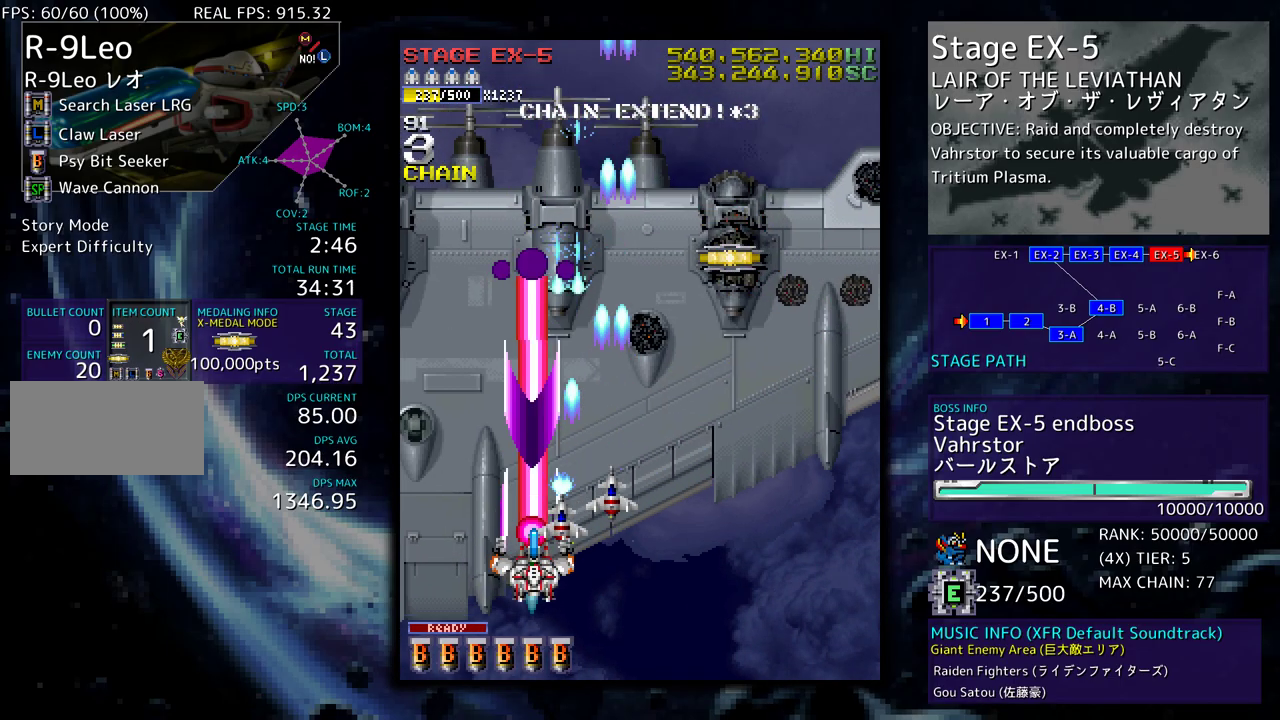
{"buttons": [], "events": [[67, "DPAD_DOWN", "down"], [183, "DPAD_LEFT", "down"], [200, "DPAD_DOWN", "up"], [300, "DPAD_DOWN", "down"], [400, "DPAD_LEFT", "up"], [467, "DPAD_DOWN", "up"]]}
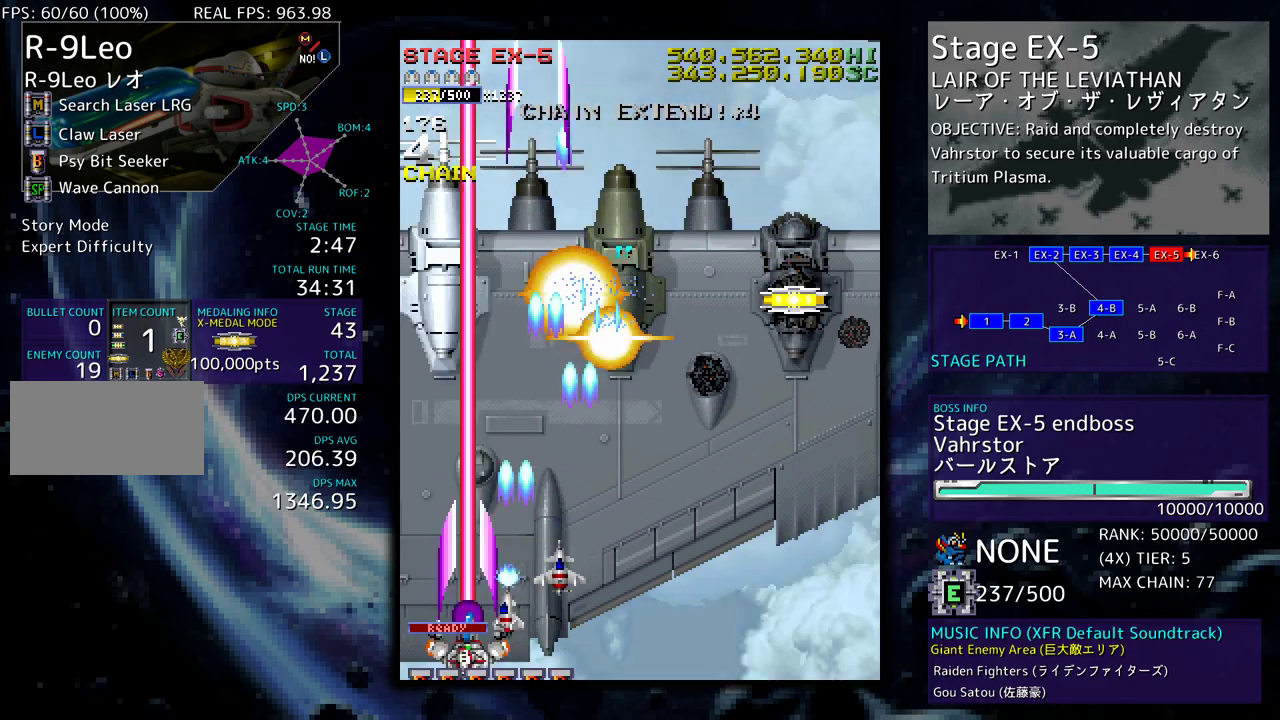
{"buttons": ["DPAD_DOWN", "DPAD_RIGHT"], "events": [[83, "DPAD_DOWN", "down"], [83, "DPAD_RIGHT", "down"], [167, "DPAD_RIGHT", "up"], [200, "DPAD_DOWN", "up"], [417, "DPAD_DOWN", "down"], [417, "DPAD_RIGHT", "down"]]}
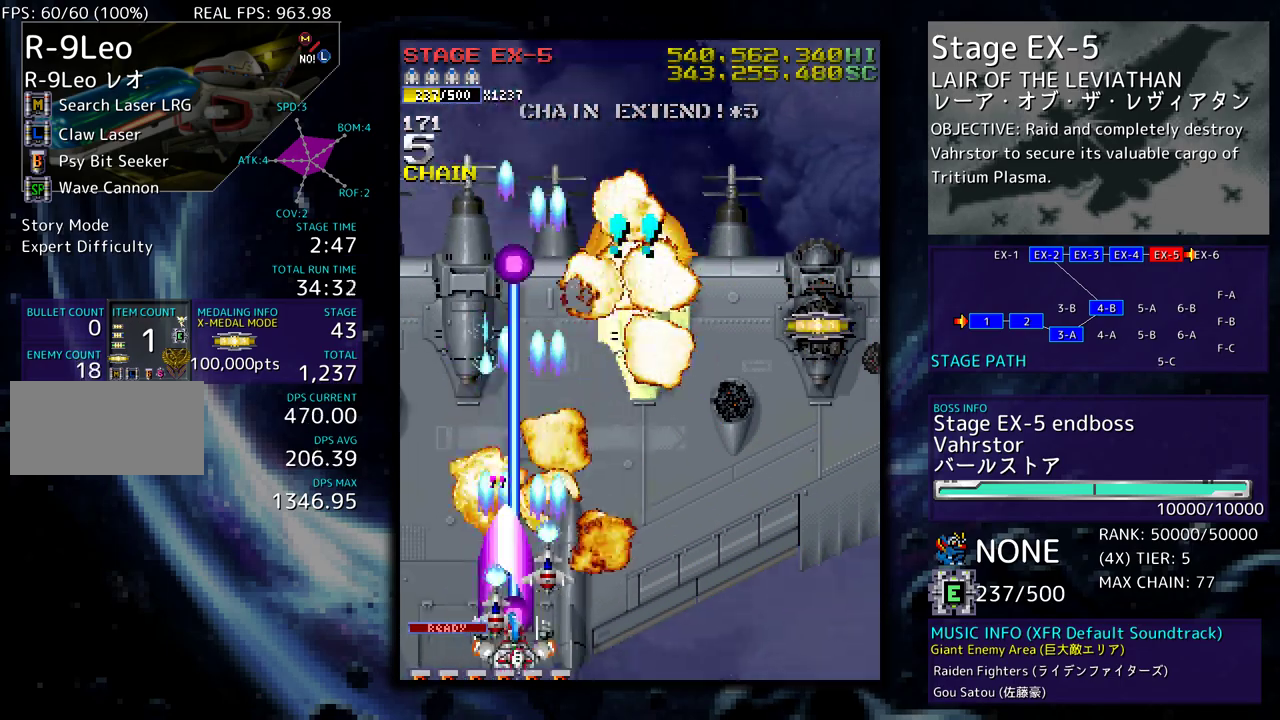
{"buttons": ["DPAD_UP", "DPAD_RIGHT"], "events": [[17, "DPAD_DOWN", "up"], [33, "DPAD_UP", "down"], [67, "DPAD_RIGHT", "up"], [100, "DPAD_RIGHT", "down"]]}
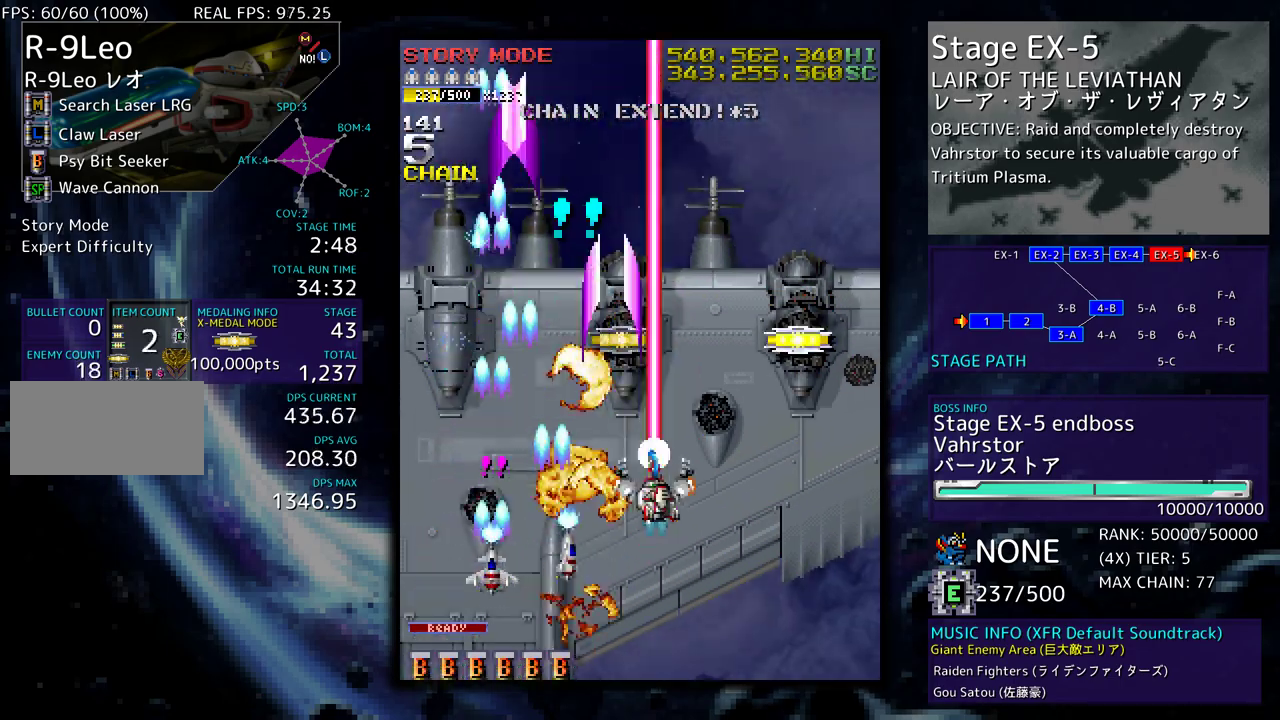
{"buttons": ["DPAD_UP", "DPAD_LEFT"], "events": [[450, "DPAD_RIGHT", "up"], [483, "DPAD_LEFT", "down"]]}
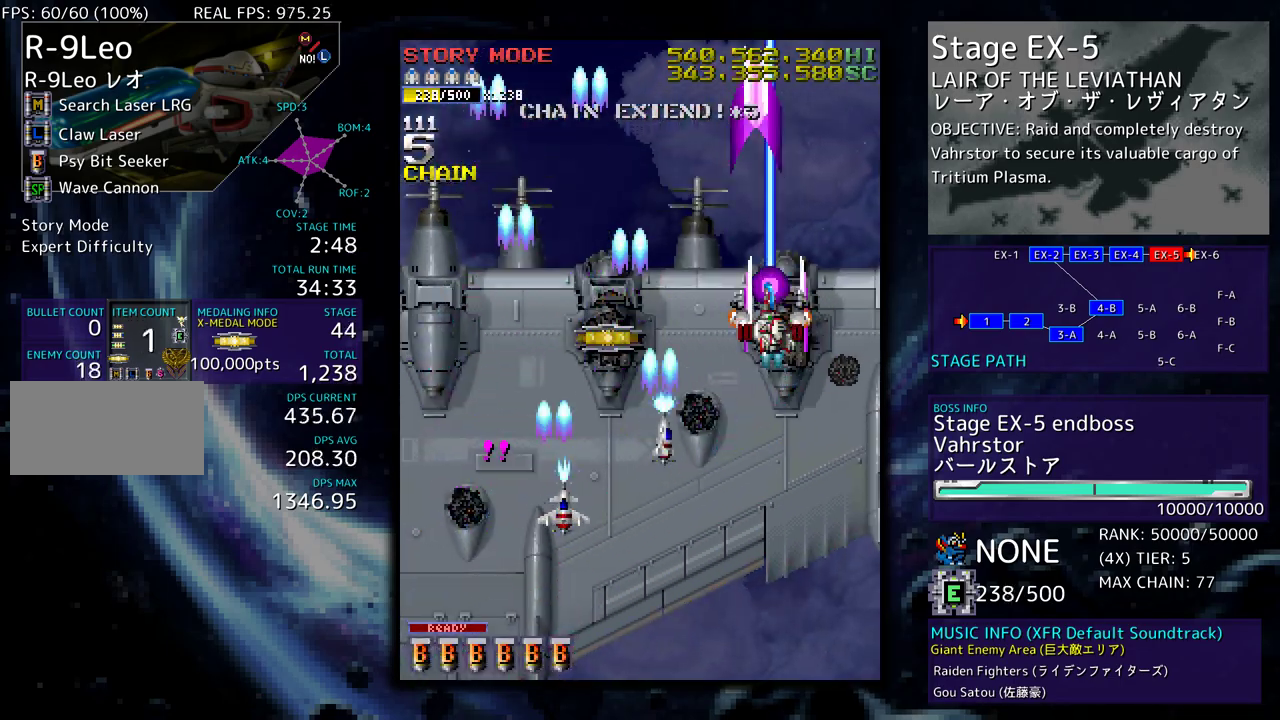
{"buttons": ["DPAD_DOWN", "DPAD_RIGHT"], "events": [[83, "DPAD_UP", "up"], [233, "DPAD_DOWN", "down"], [483, "DPAD_LEFT", "up"], [500, "DPAD_RIGHT", "down"]]}
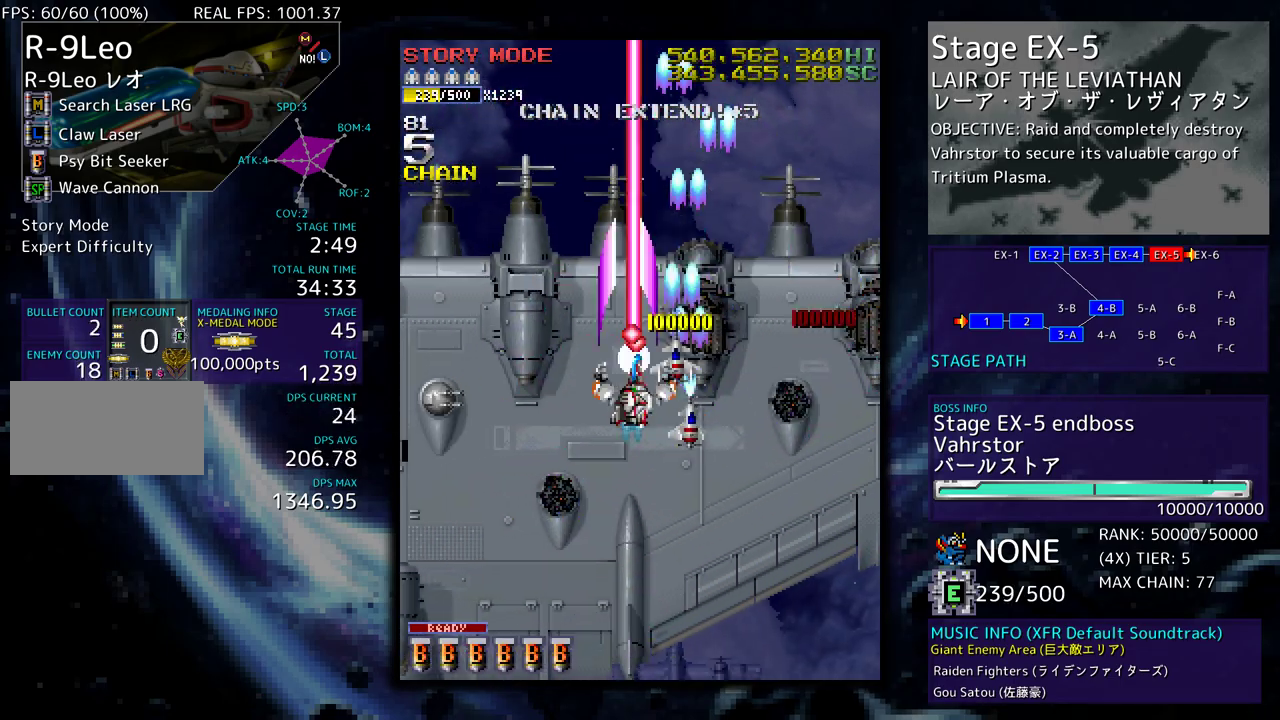
{"buttons": ["DPAD_DOWN", "DPAD_LEFT"], "events": [[233, "DPAD_RIGHT", "up"], [250, "DPAD_LEFT", "down"]]}
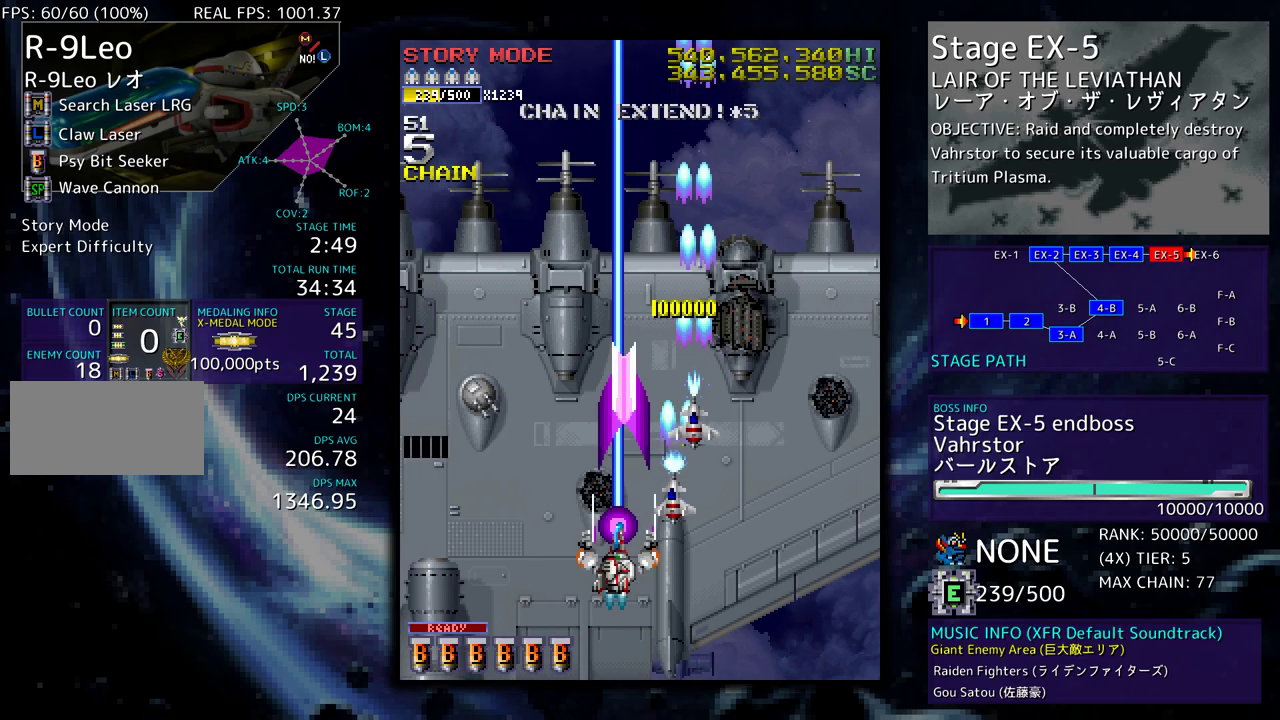
{"buttons": ["DPAD_DOWN", "DPAD_RIGHT"], "events": [[67, "DPAD_DOWN", "up"], [267, "DPAD_DOWN", "down"], [267, "DPAD_LEFT", "up"], [383, "DPAD_RIGHT", "down"]]}
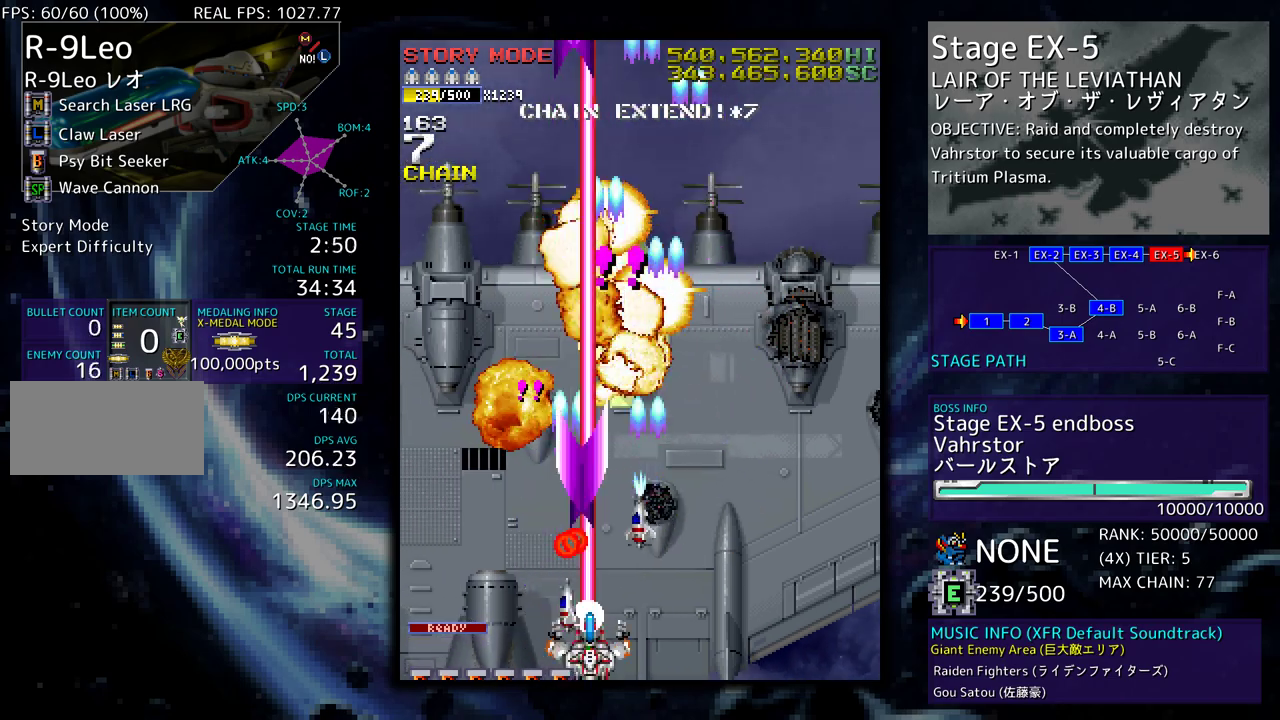
{"buttons": ["DPAD_UP", "DPAD_RIGHT"], "events": [[50, "DPAD_LEFT", "down"], [50, "DPAD_RIGHT", "up"], [233, "DPAD_LEFT", "up"], [233, "DPAD_RIGHT", "down"], [267, "DPAD_DOWN", "up"], [333, "DPAD_UP", "down"]]}
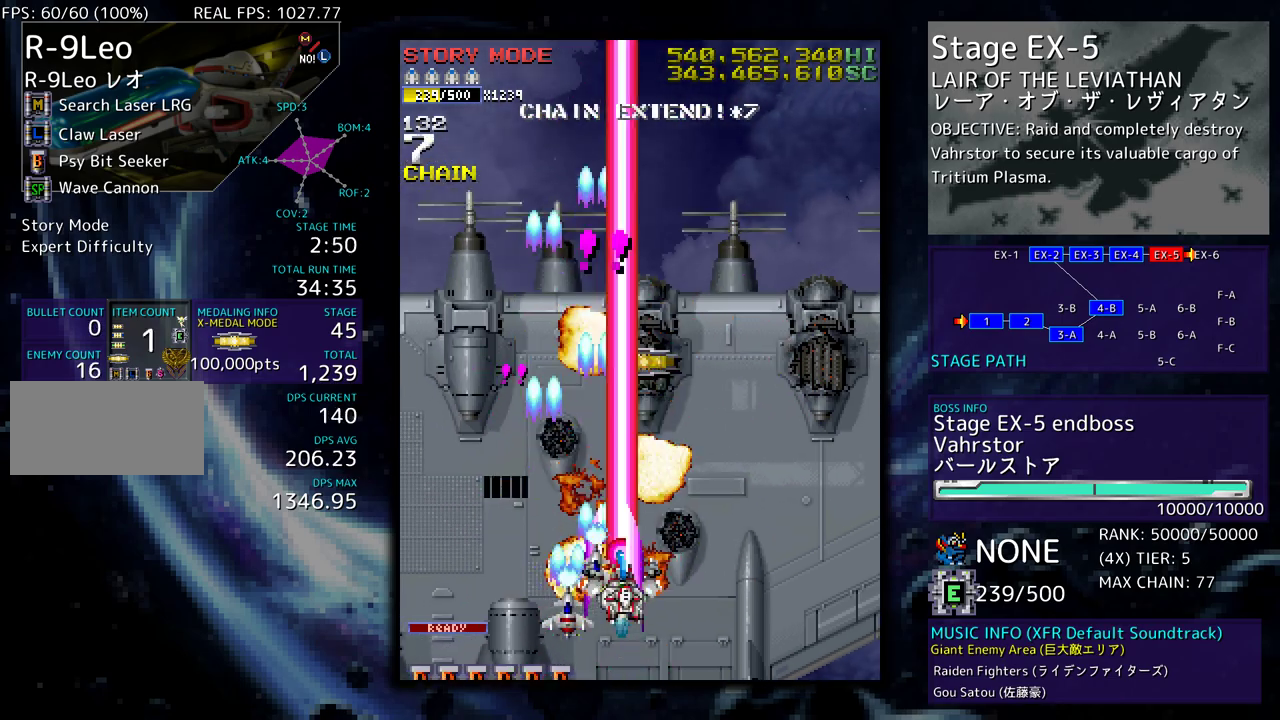
{"buttons": ["DPAD_UP", "DPAD_LEFT"], "events": [[100, "DPAD_RIGHT", "up"], [383, "DPAD_RIGHT", "down"], [450, "DPAD_RIGHT", "up"], [483, "DPAD_LEFT", "down"]]}